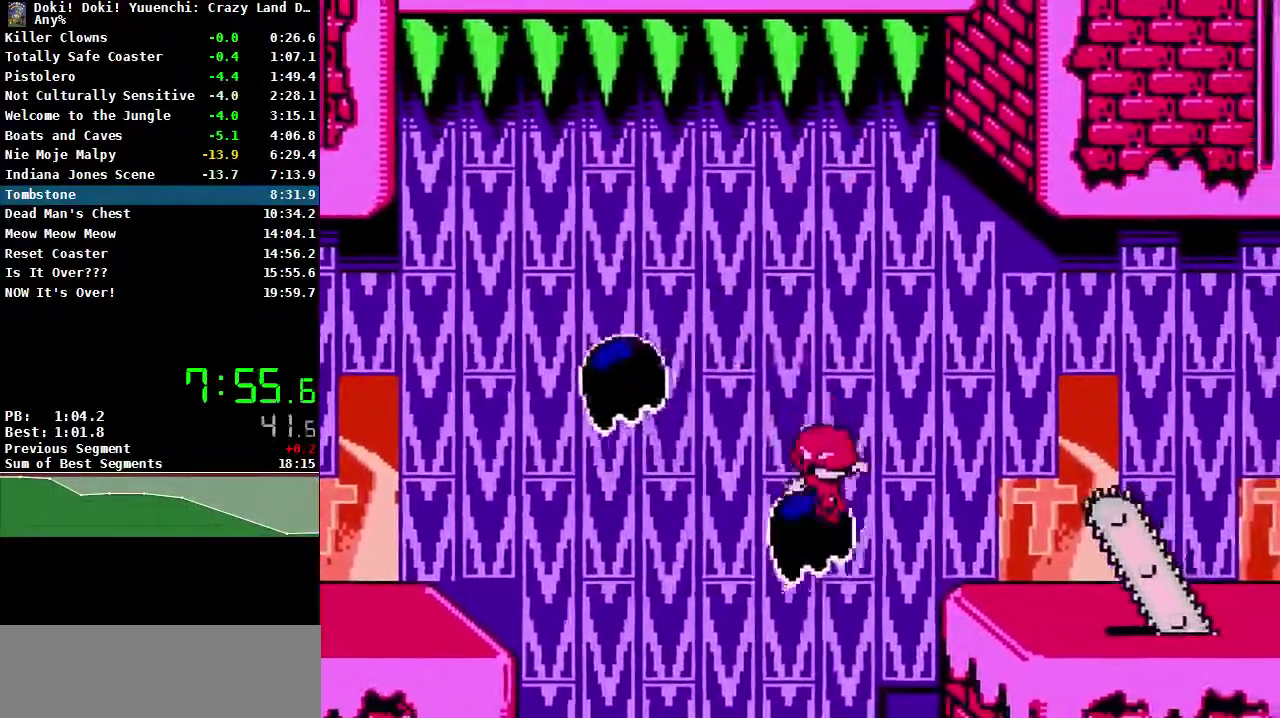
Gameplay with a controller (Nintendo layout); each line is a JSON object with the inputs held at the frame after it. "events" lists button and stick changes between this image and that frame as [ms after this image, input, new state], when the widget could be followed in between. Not read: L3 R3.
{"buttons": ["A", "DPAD_RIGHT"], "events": [[67, "A", "down"]]}
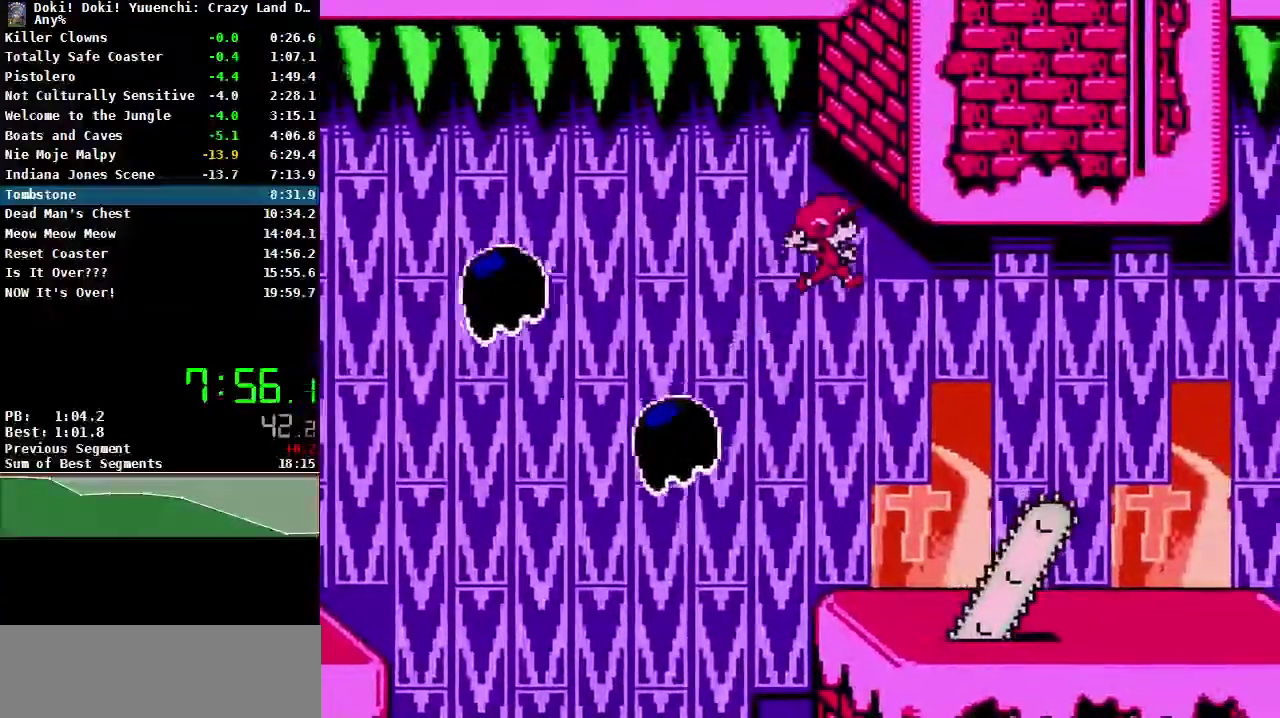
{"buttons": [], "events": [[17, "A", "up"], [267, "DPAD_RIGHT", "up"]]}
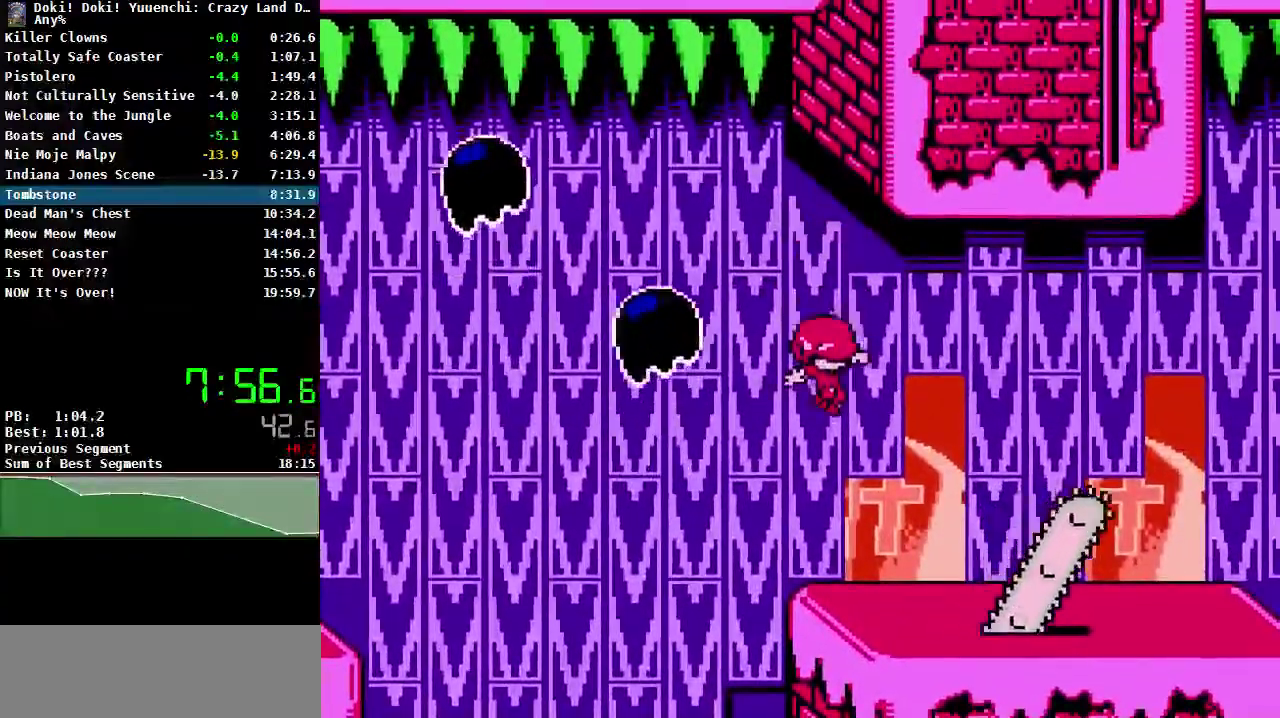
{"buttons": [], "events": [[183, "DPAD_RIGHT", "down"], [433, "DPAD_RIGHT", "up"]]}
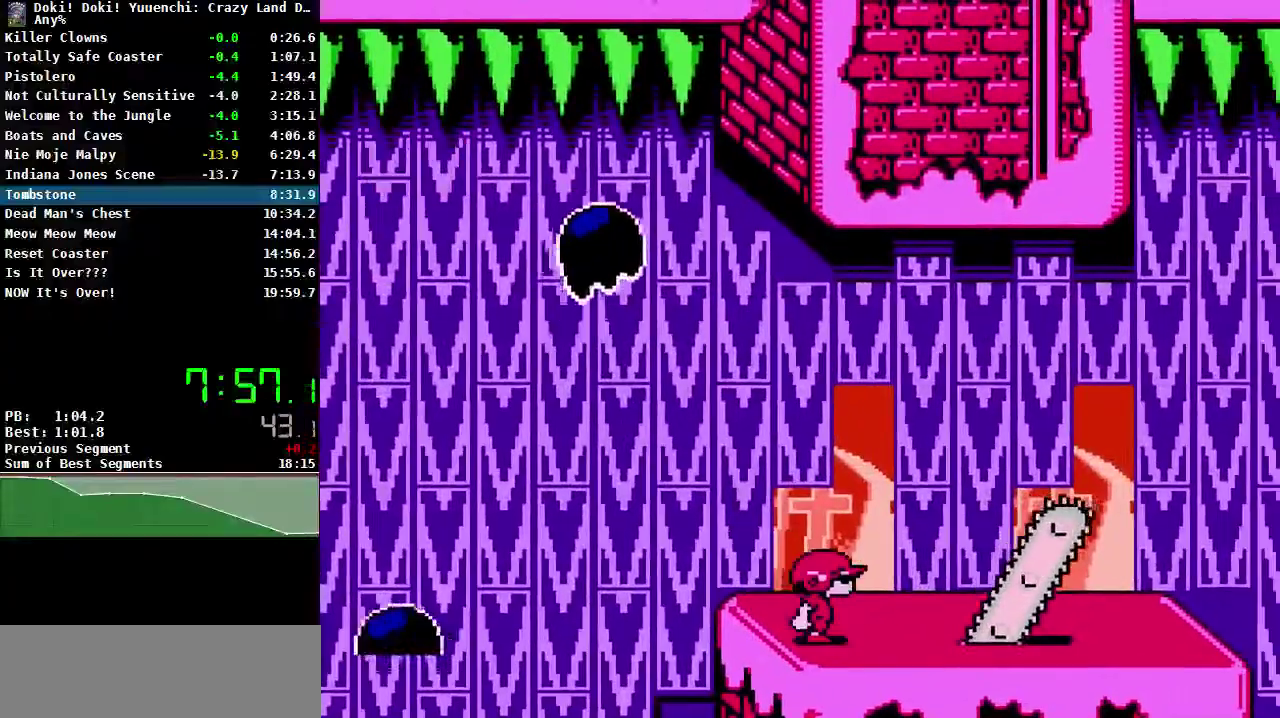
{"buttons": [], "events": [[117, "DPAD_RIGHT", "down"], [217, "DPAD_RIGHT", "up"]]}
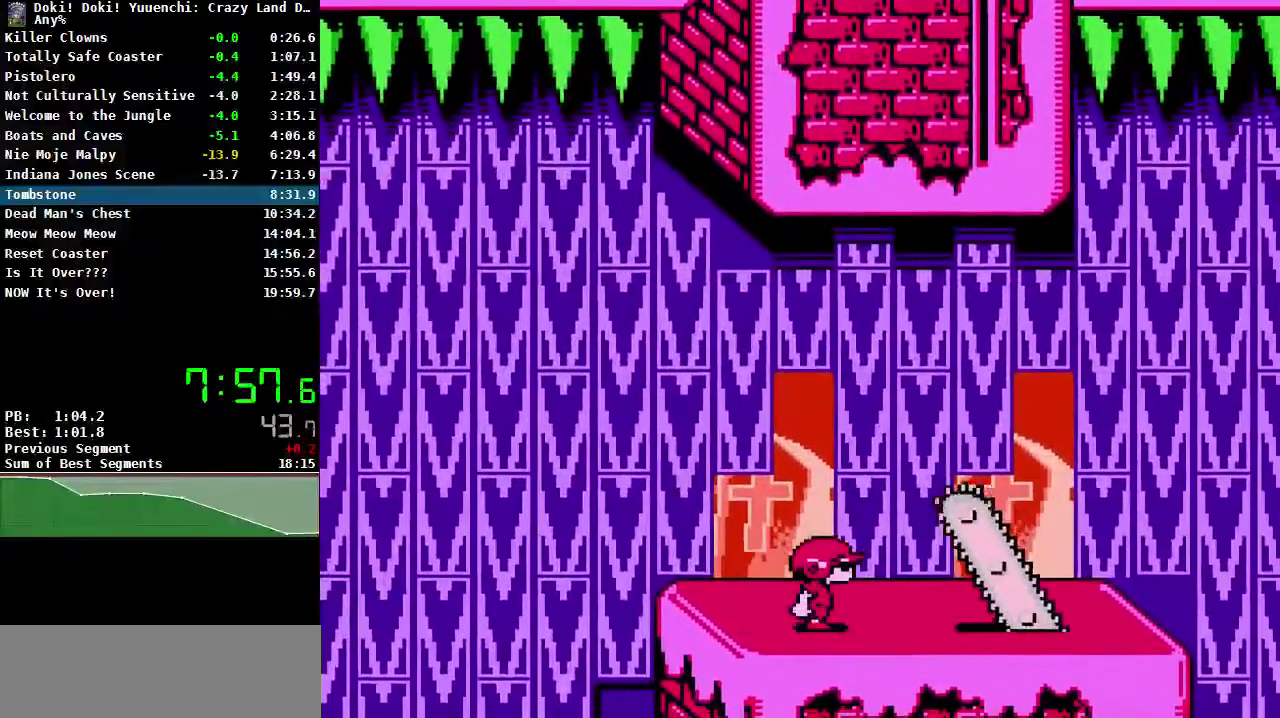
{"buttons": ["A", "DPAD_RIGHT"], "events": [[50, "DPAD_RIGHT", "down"], [83, "A", "down"], [283, "DPAD_RIGHT", "up"], [500, "DPAD_RIGHT", "down"]]}
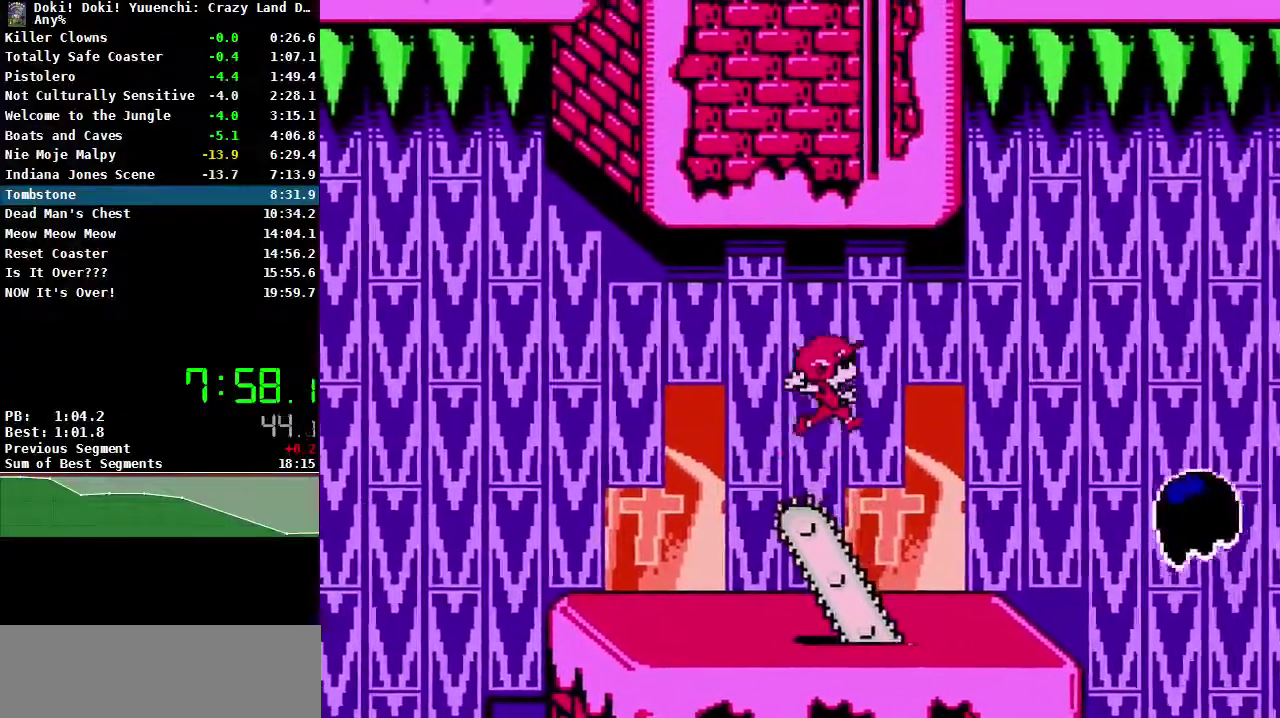
{"buttons": ["DPAD_RIGHT"], "events": [[67, "A", "up"]]}
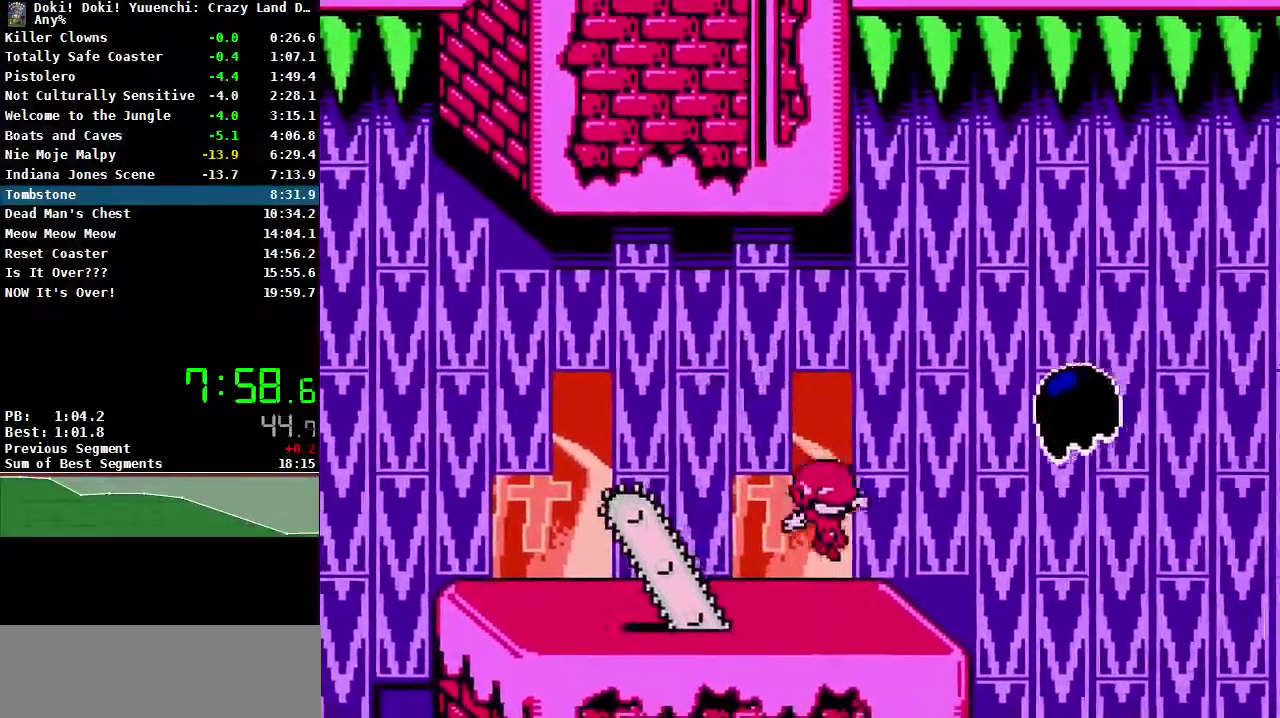
{"buttons": [], "events": [[250, "DPAD_RIGHT", "up"]]}
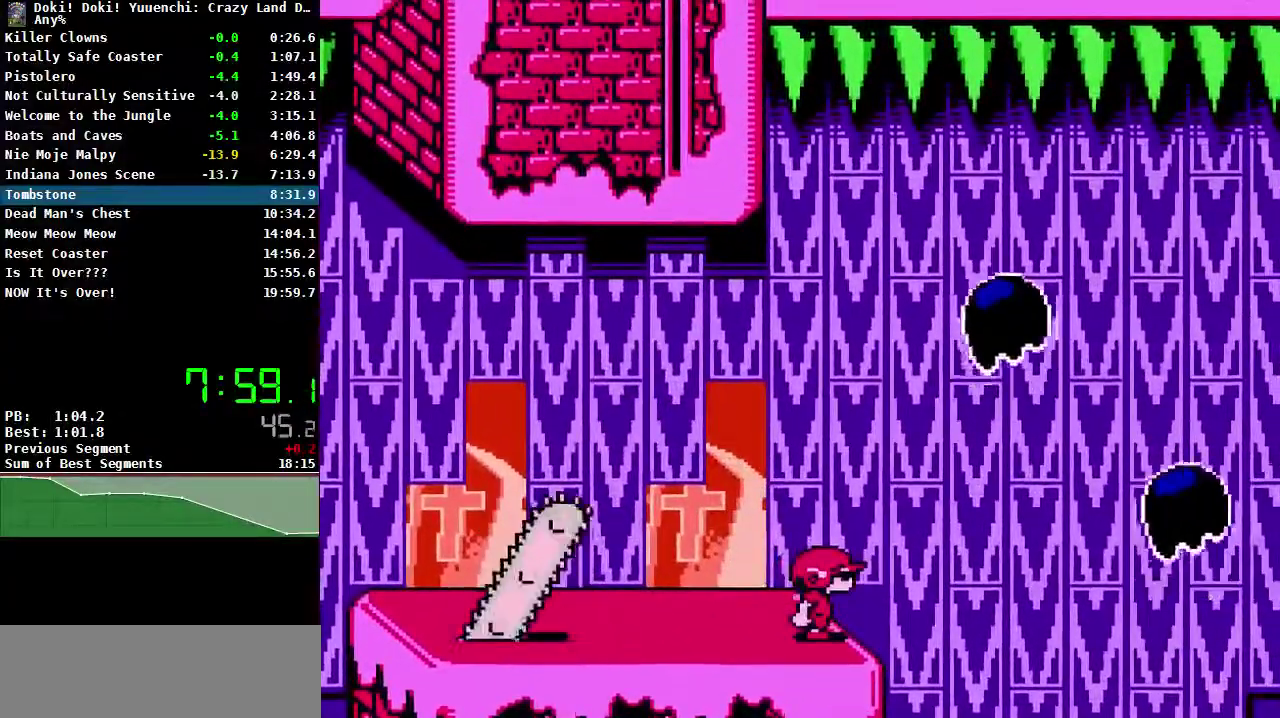
{"buttons": [], "events": []}
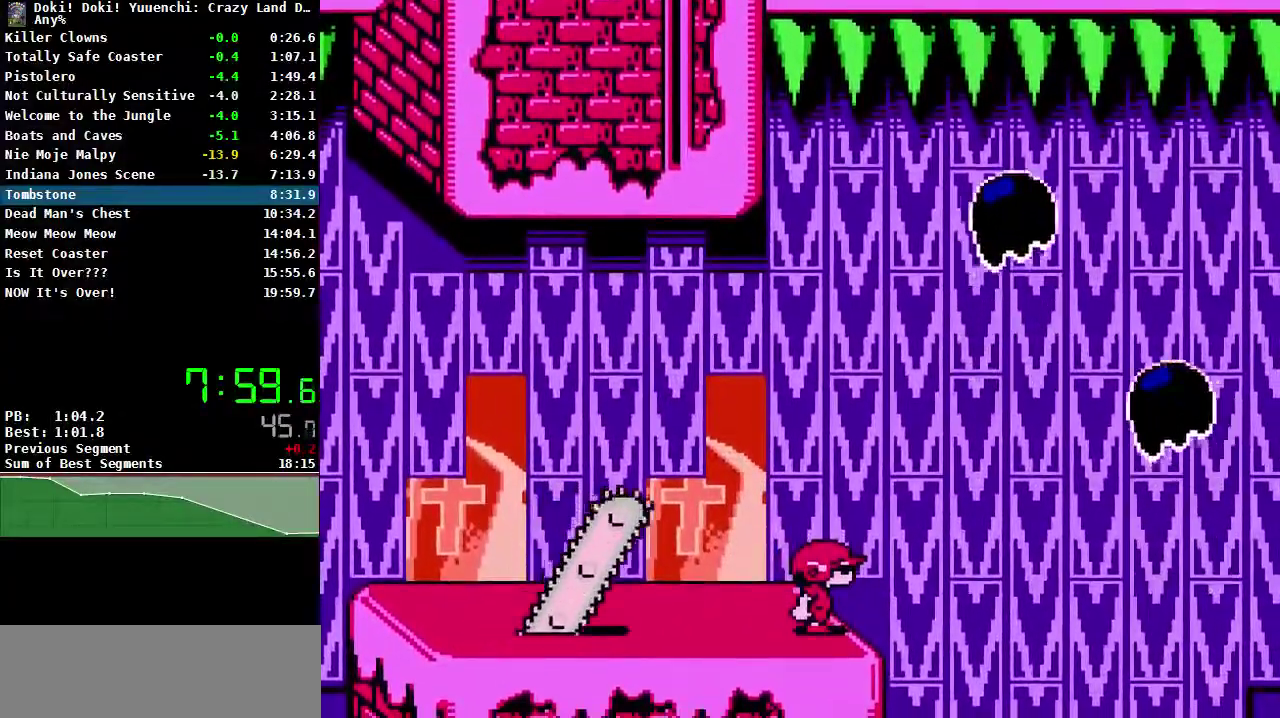
{"buttons": ["DPAD_RIGHT"], "events": [[33, "A", "down"], [33, "DPAD_RIGHT", "down"], [417, "A", "up"]]}
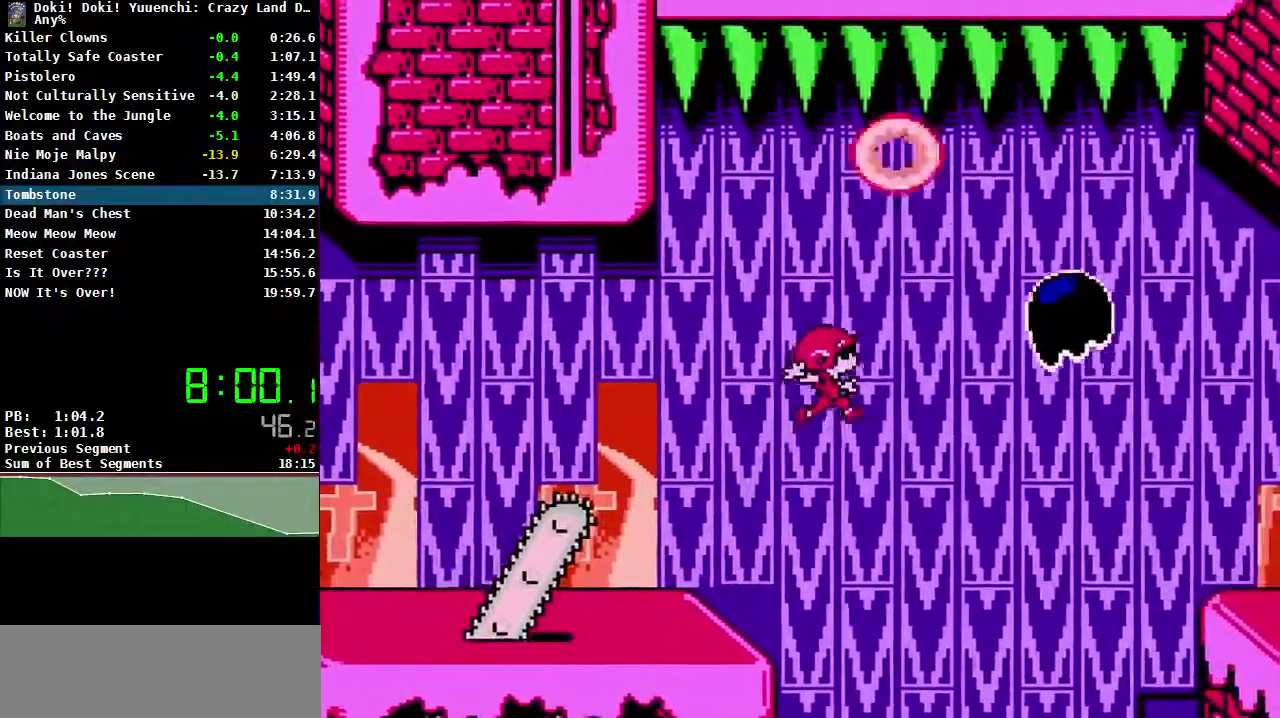
{"buttons": [], "events": [[333, "DPAD_RIGHT", "up"], [367, "DPAD_LEFT", "down"], [467, "DPAD_LEFT", "up"]]}
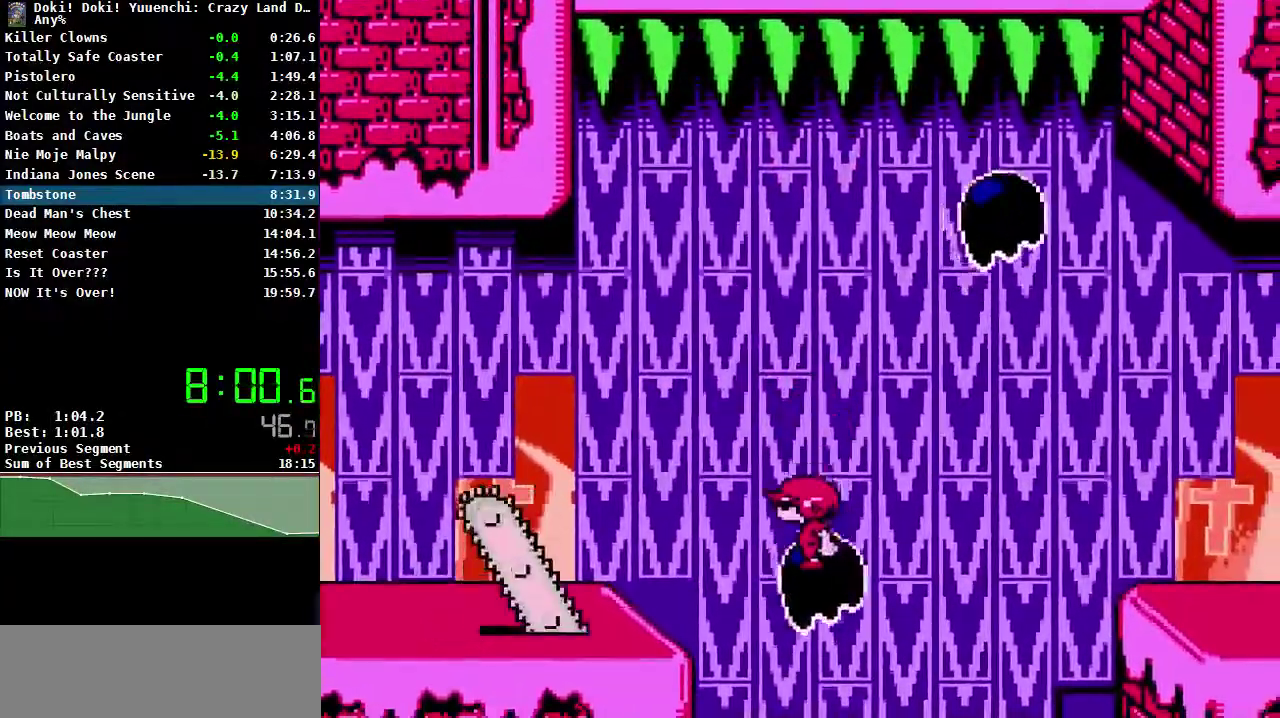
{"buttons": ["DPAD_RIGHT"], "events": [[117, "DPAD_RIGHT", "down"], [200, "A", "down"], [417, "A", "up"]]}
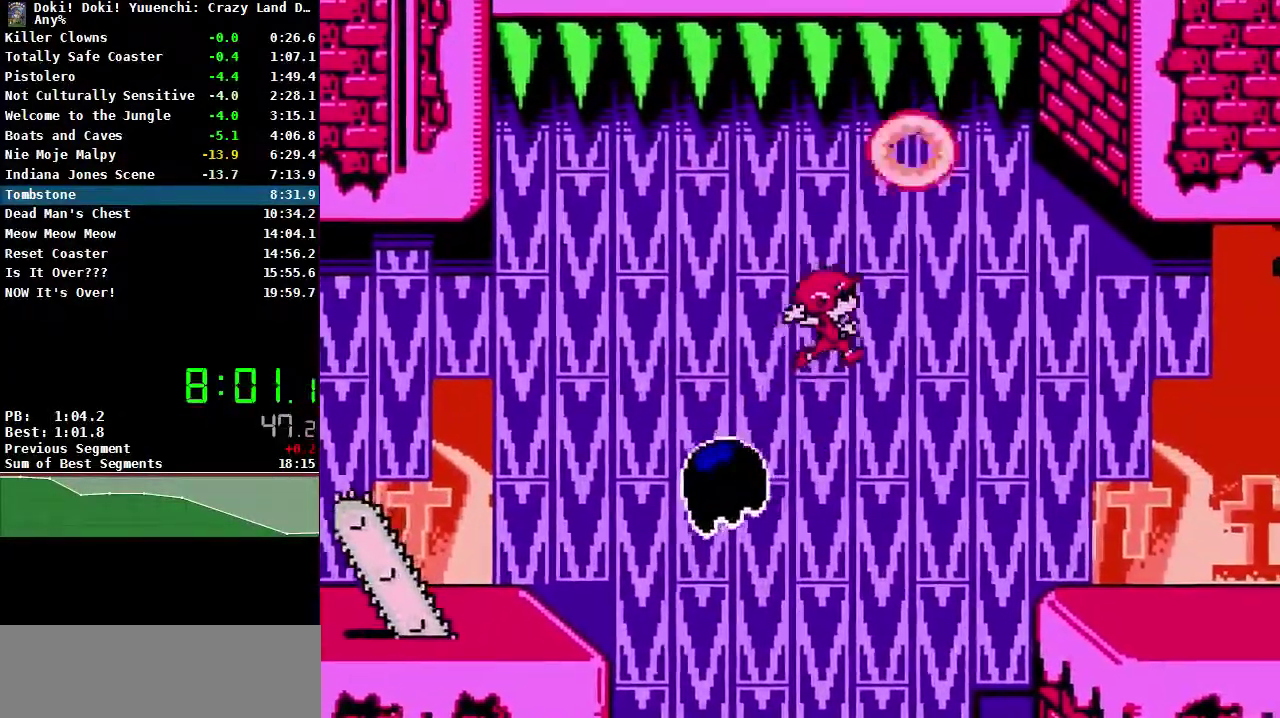
{"buttons": ["DPAD_LEFT"], "events": [[400, "DPAD_RIGHT", "up"], [433, "DPAD_LEFT", "down"]]}
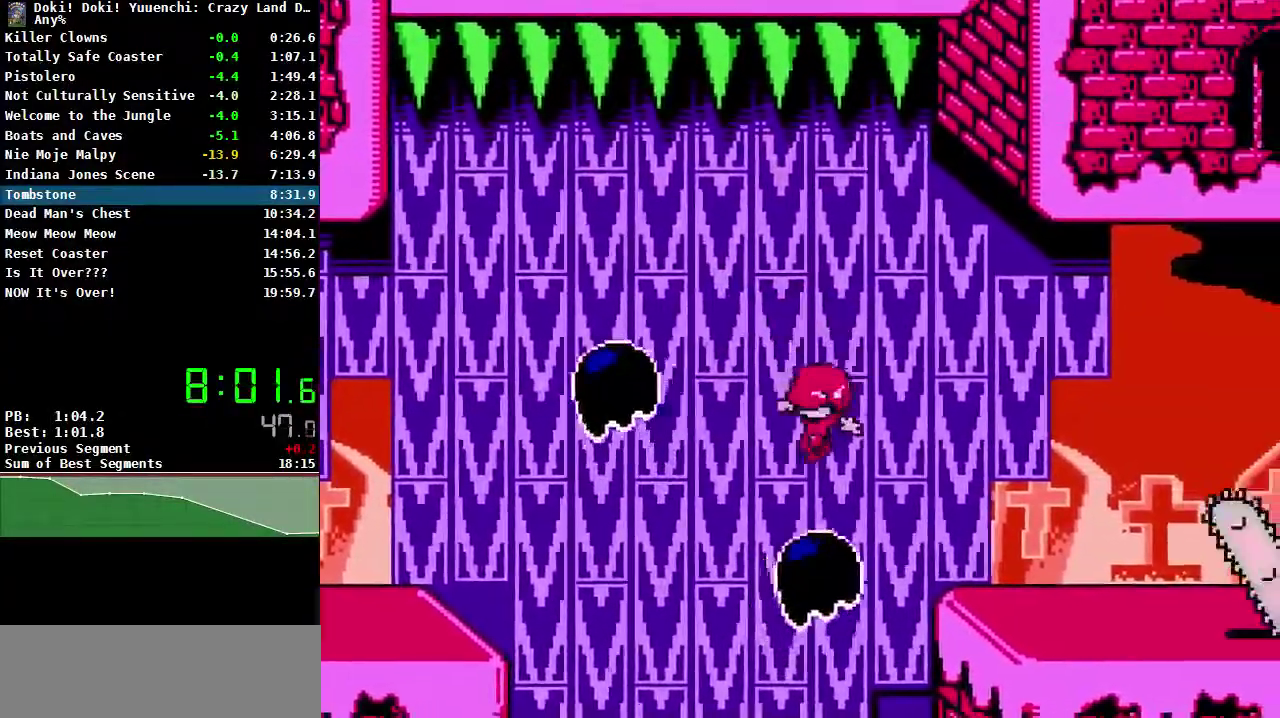
{"buttons": ["DPAD_RIGHT"], "events": [[67, "DPAD_LEFT", "up"], [117, "DPAD_RIGHT", "down"], [200, "A", "down"], [367, "A", "up"]]}
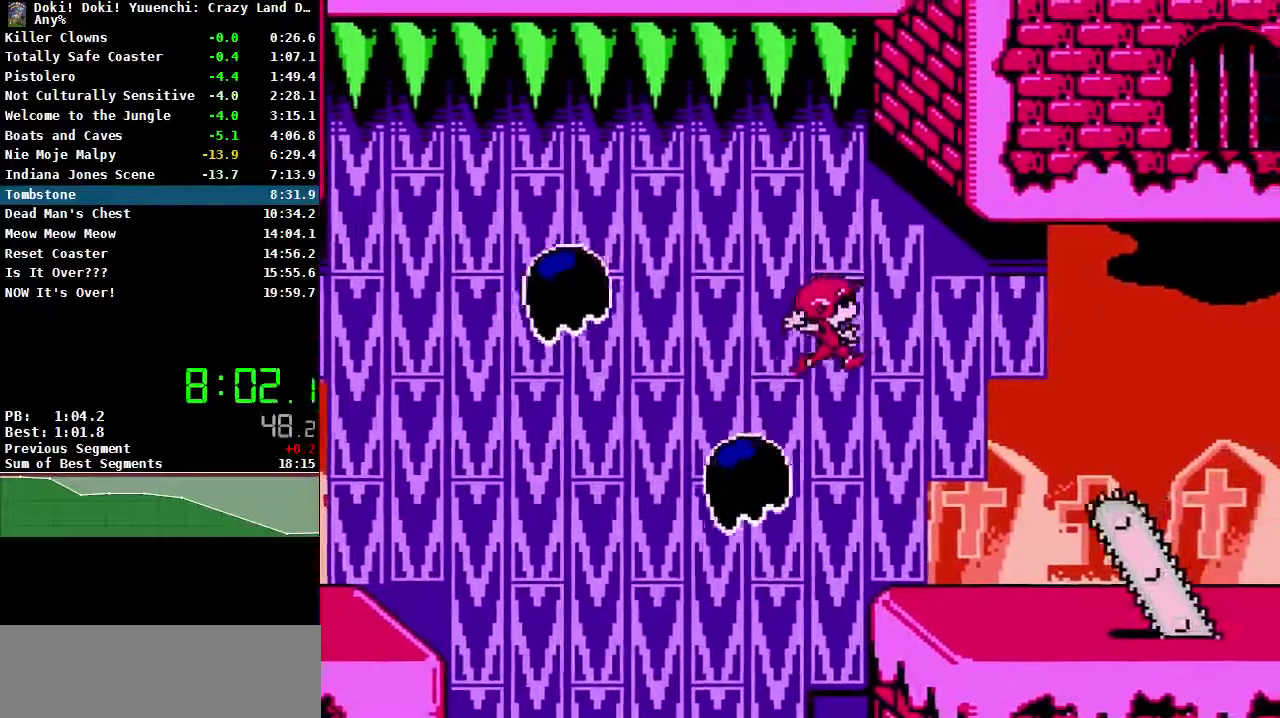
{"buttons": ["DPAD_RIGHT"], "events": []}
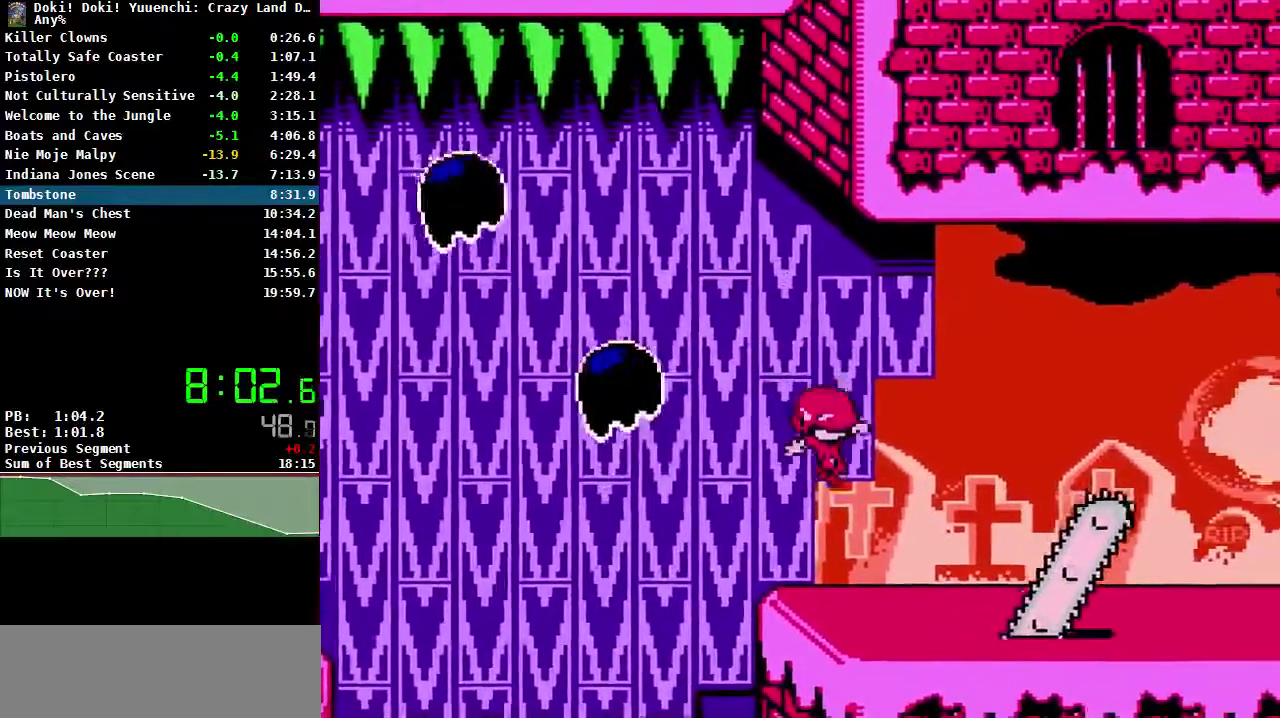
{"buttons": [], "events": [[367, "DPAD_RIGHT", "up"]]}
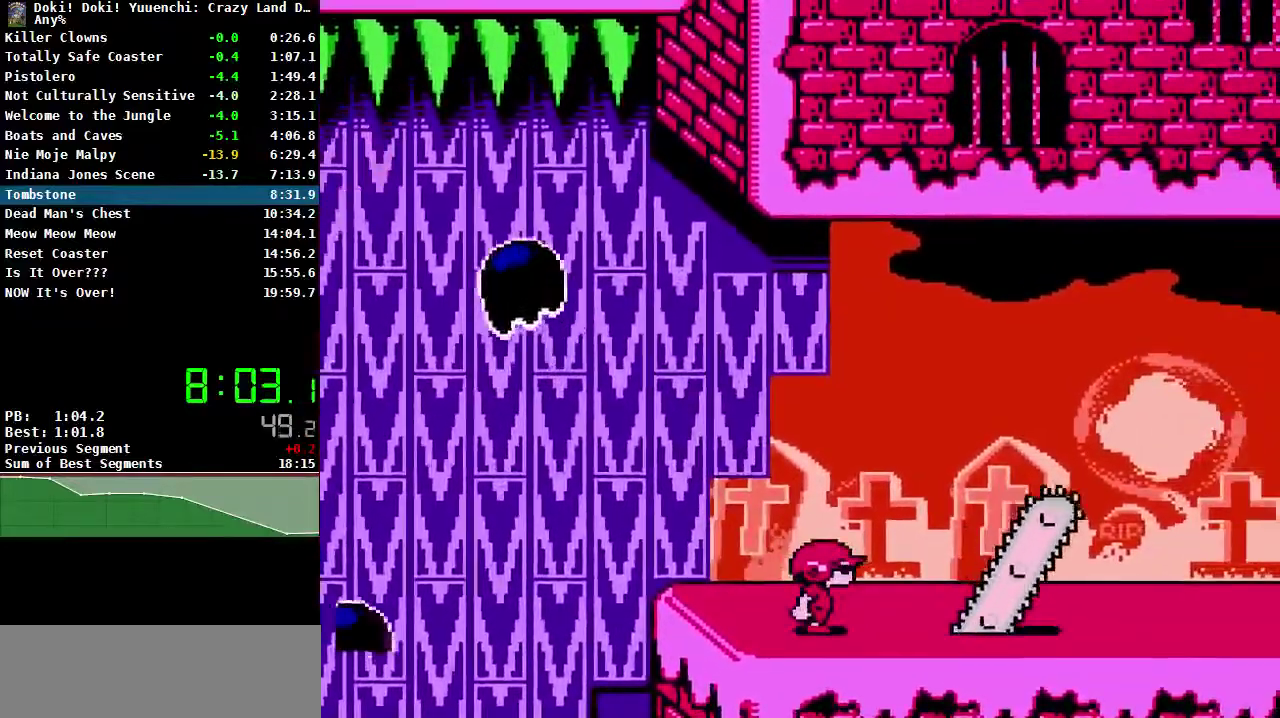
{"buttons": ["DPAD_RIGHT"], "events": [[500, "DPAD_RIGHT", "down"]]}
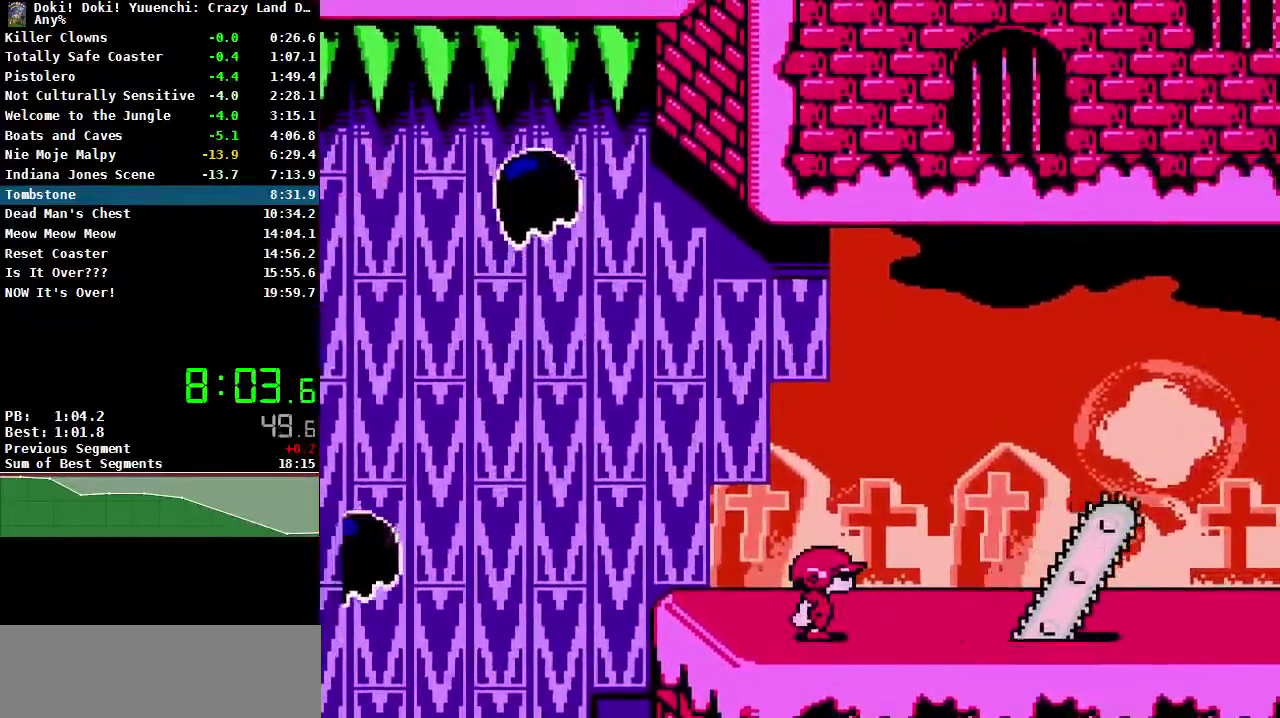
{"buttons": ["A", "DPAD_RIGHT"], "events": [[217, "A", "down"]]}
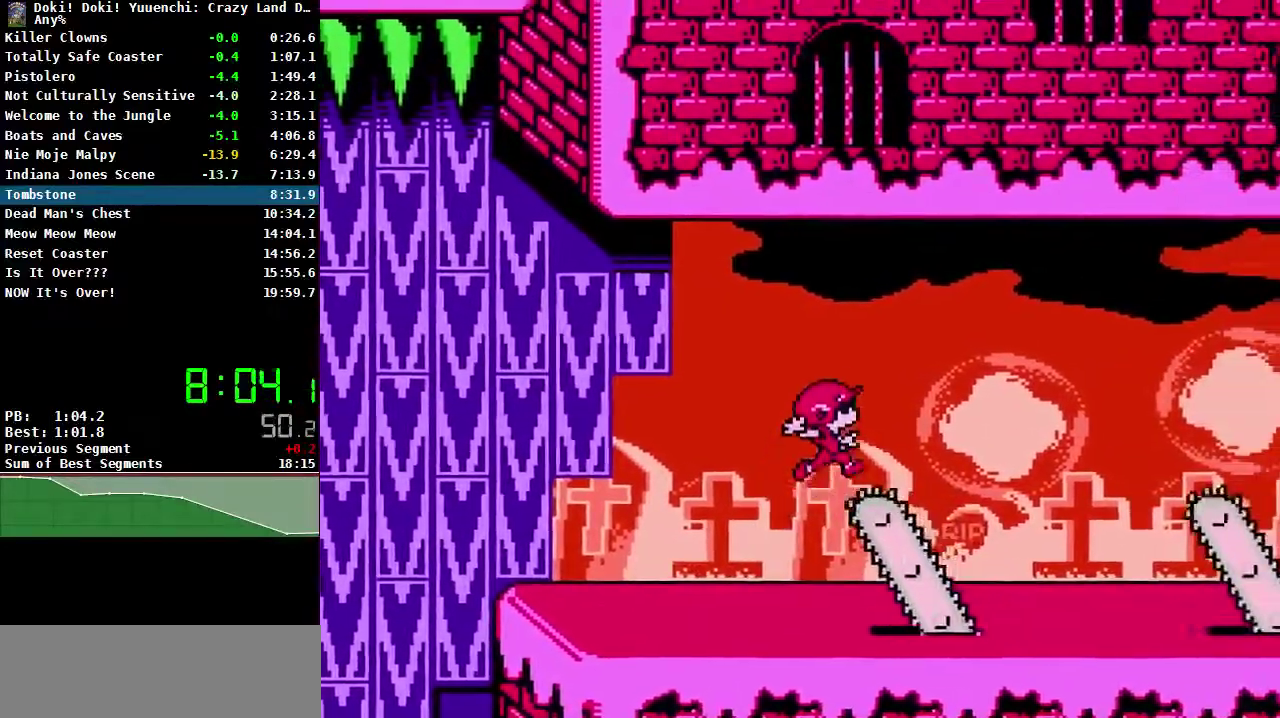
{"buttons": ["DPAD_RIGHT"], "events": [[117, "A", "up"]]}
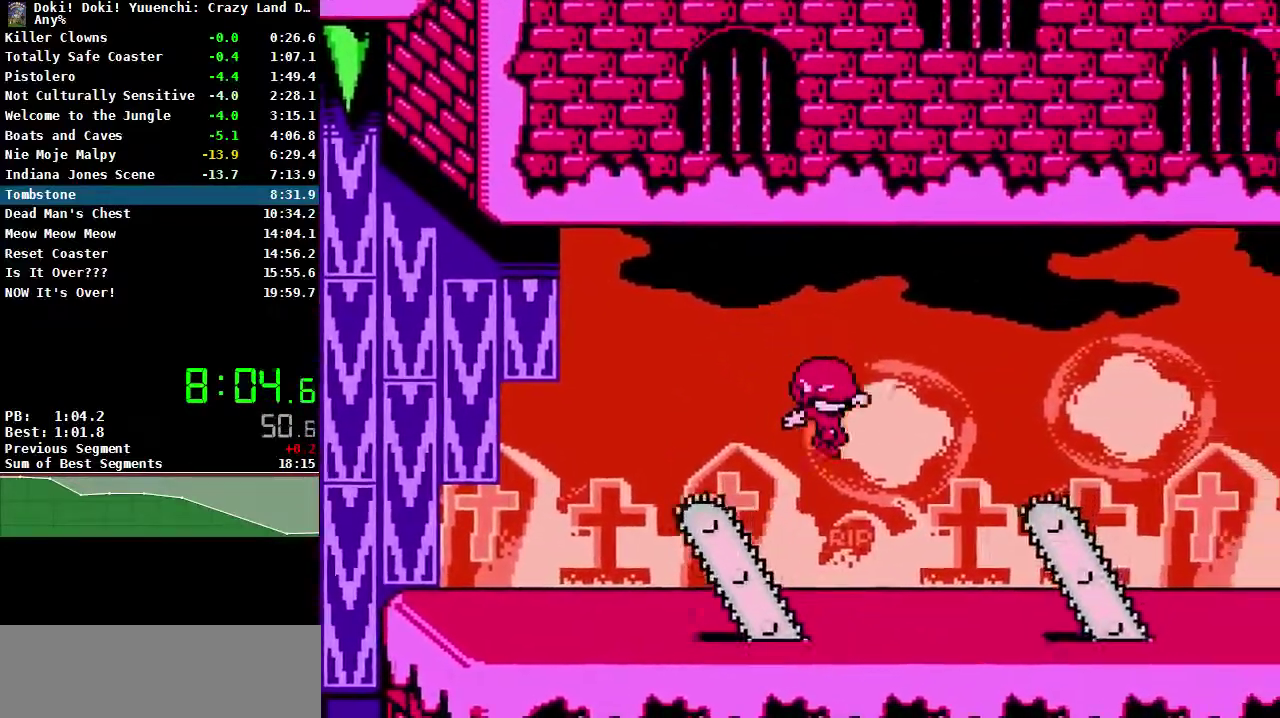
{"buttons": ["DPAD_RIGHT"], "events": [[267, "DPAD_RIGHT", "up"], [467, "DPAD_RIGHT", "down"]]}
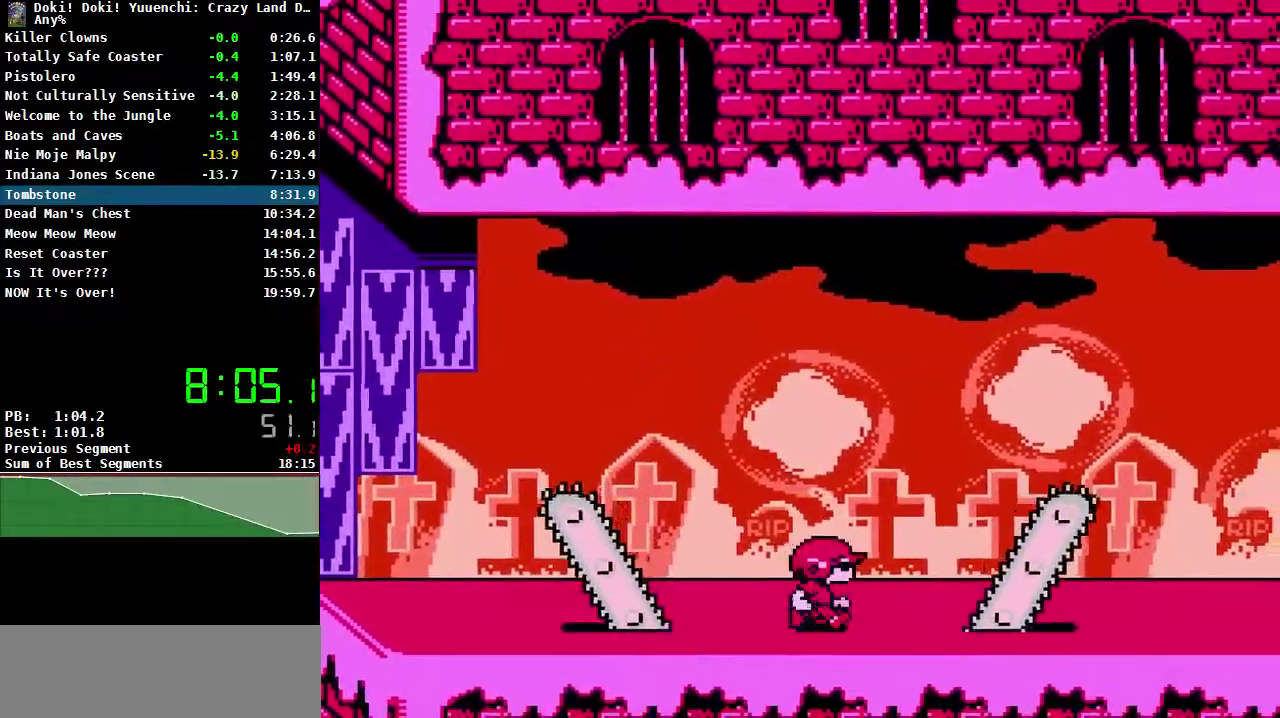
{"buttons": [], "events": [[133, "DPAD_RIGHT", "up"]]}
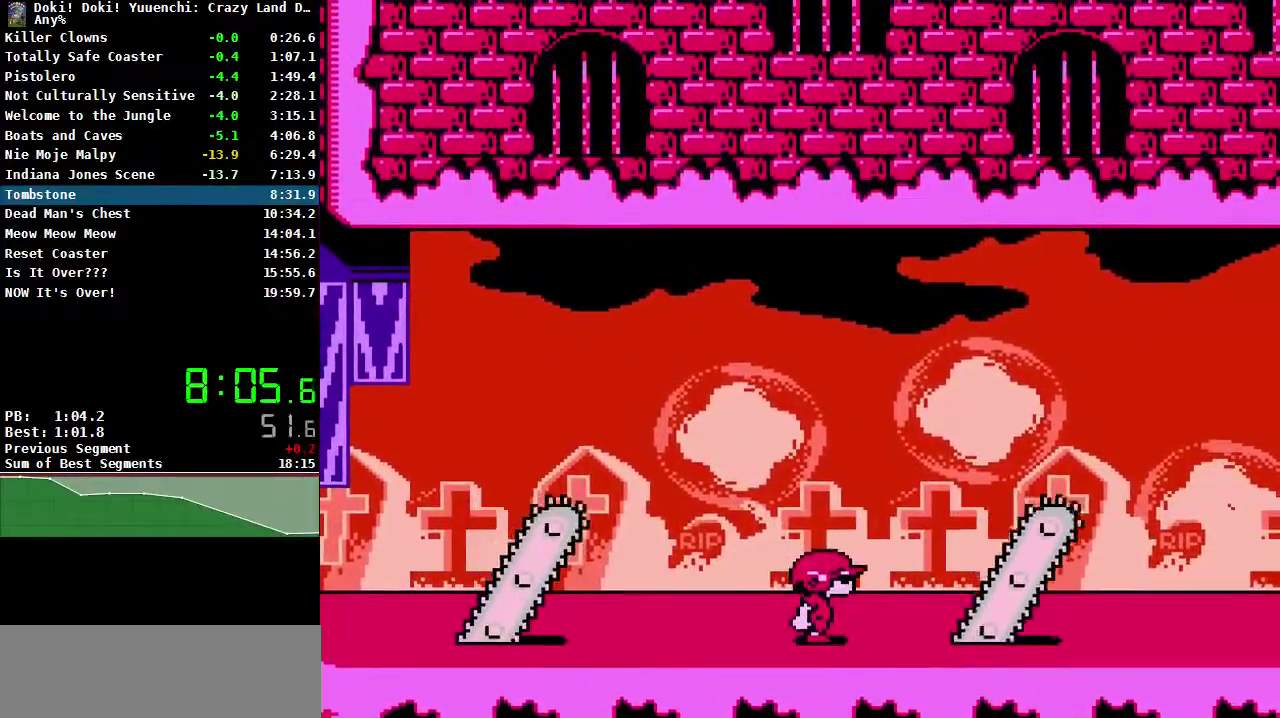
{"buttons": ["A", "DPAD_RIGHT"], "events": [[133, "DPAD_RIGHT", "down"], [350, "A", "down"]]}
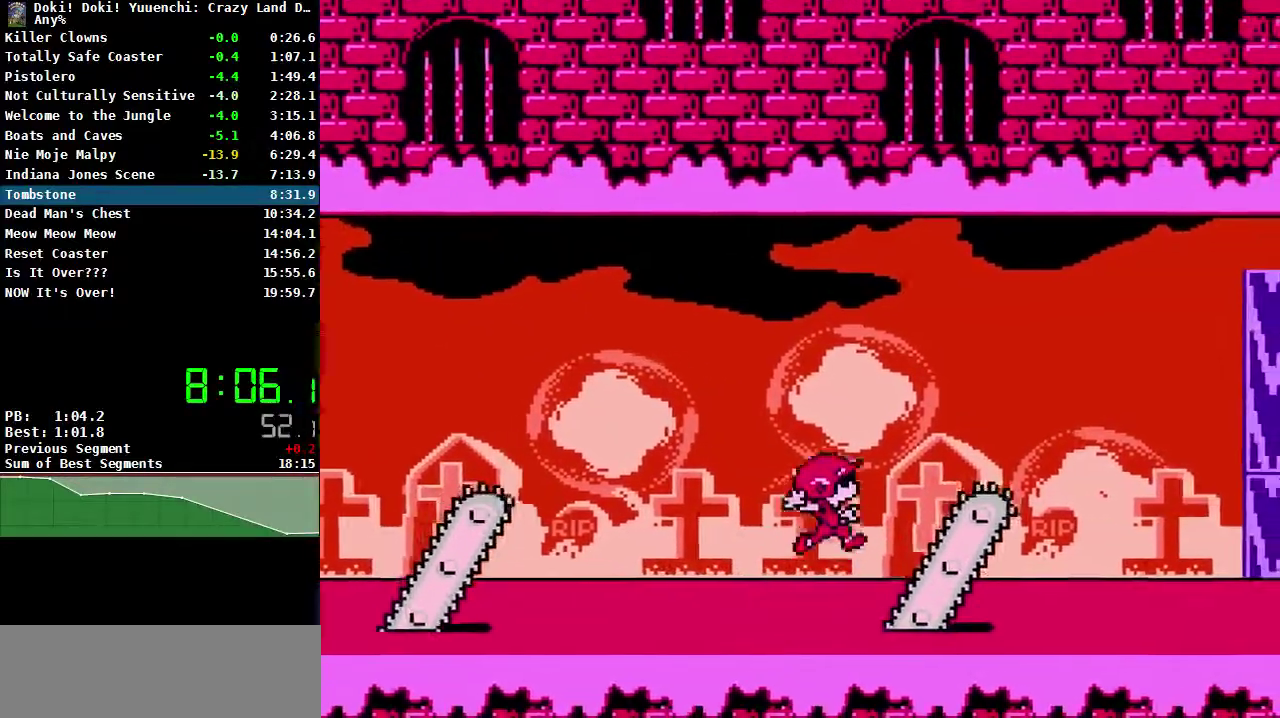
{"buttons": ["DPAD_RIGHT"], "events": [[333, "A", "up"]]}
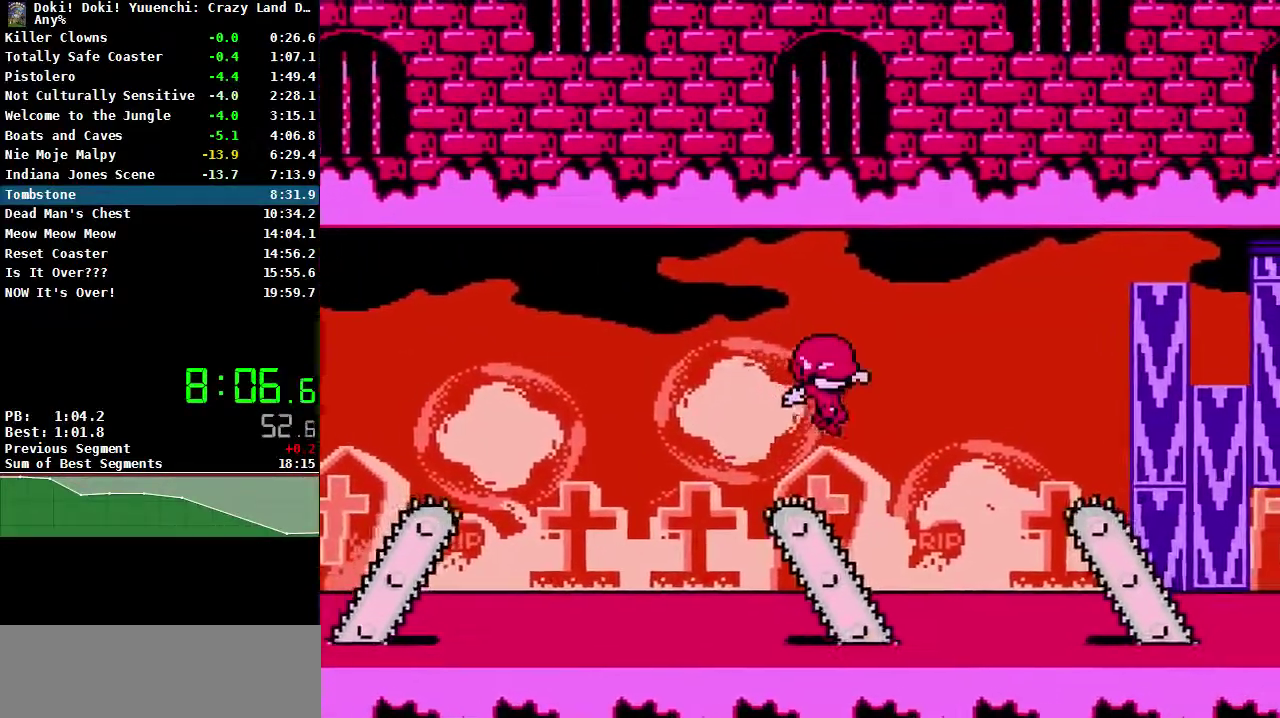
{"buttons": [], "events": [[433, "DPAD_RIGHT", "up"]]}
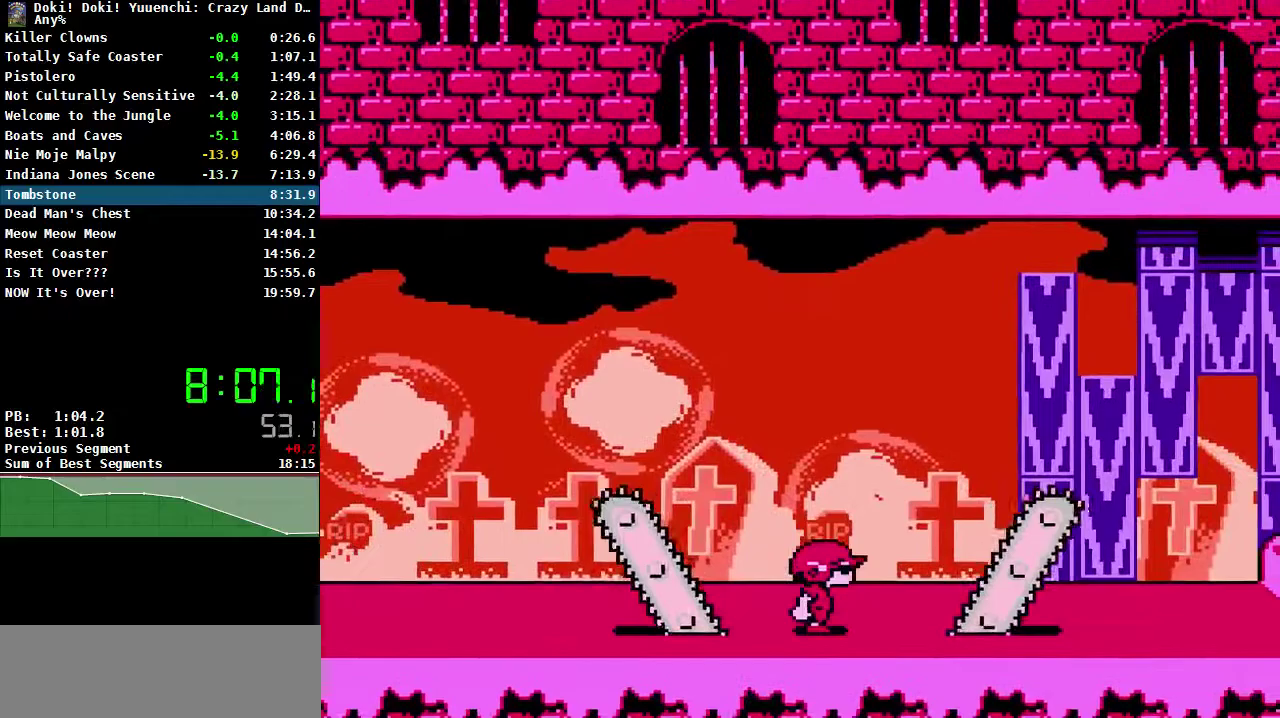
{"buttons": [], "events": [[167, "DPAD_RIGHT", "down"], [283, "DPAD_RIGHT", "up"]]}